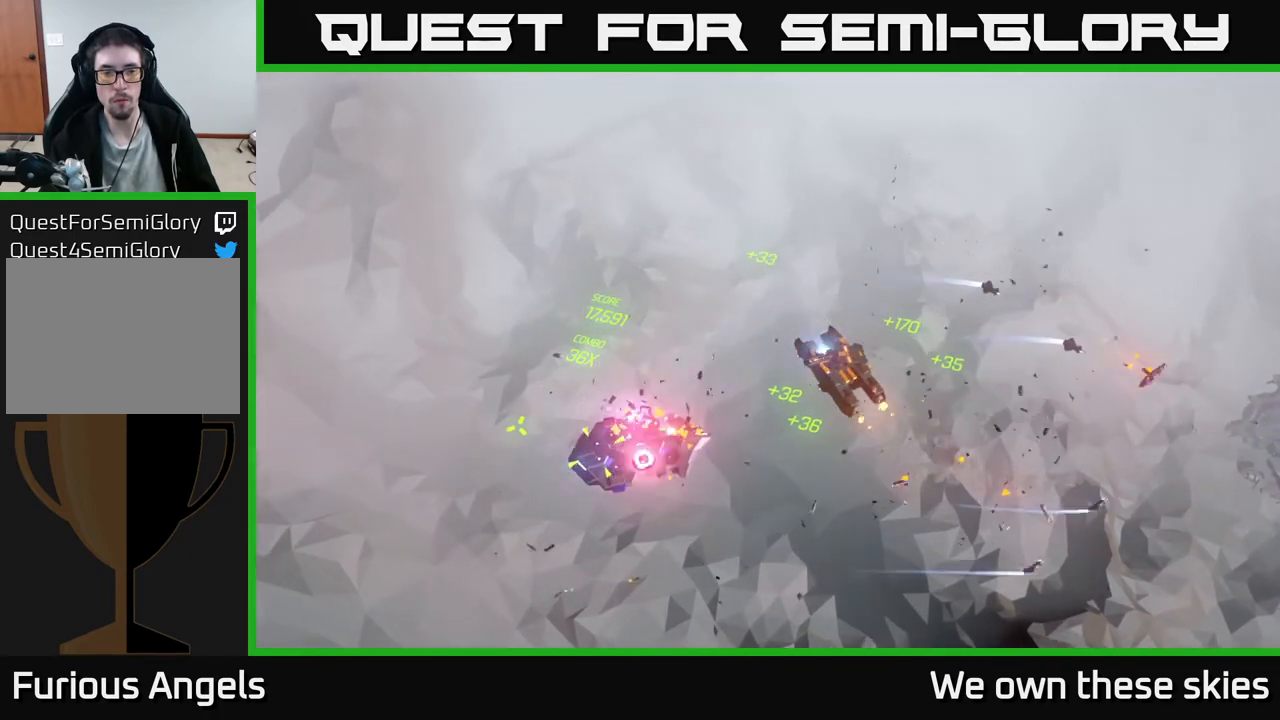
Gameplay with a controller (Xbox layout); each line is a JSON object with the inputs held at the frame after it. "events" lists button and stick changes between this image and that frame as [ms after this image, input, new state], when the widget could be followed in between. Not read: right_stick.
{"buttons": [], "left_stick": "down-left", "events": [[300, "left_stick", "left"], [367, "left_stick", "down-left"]]}
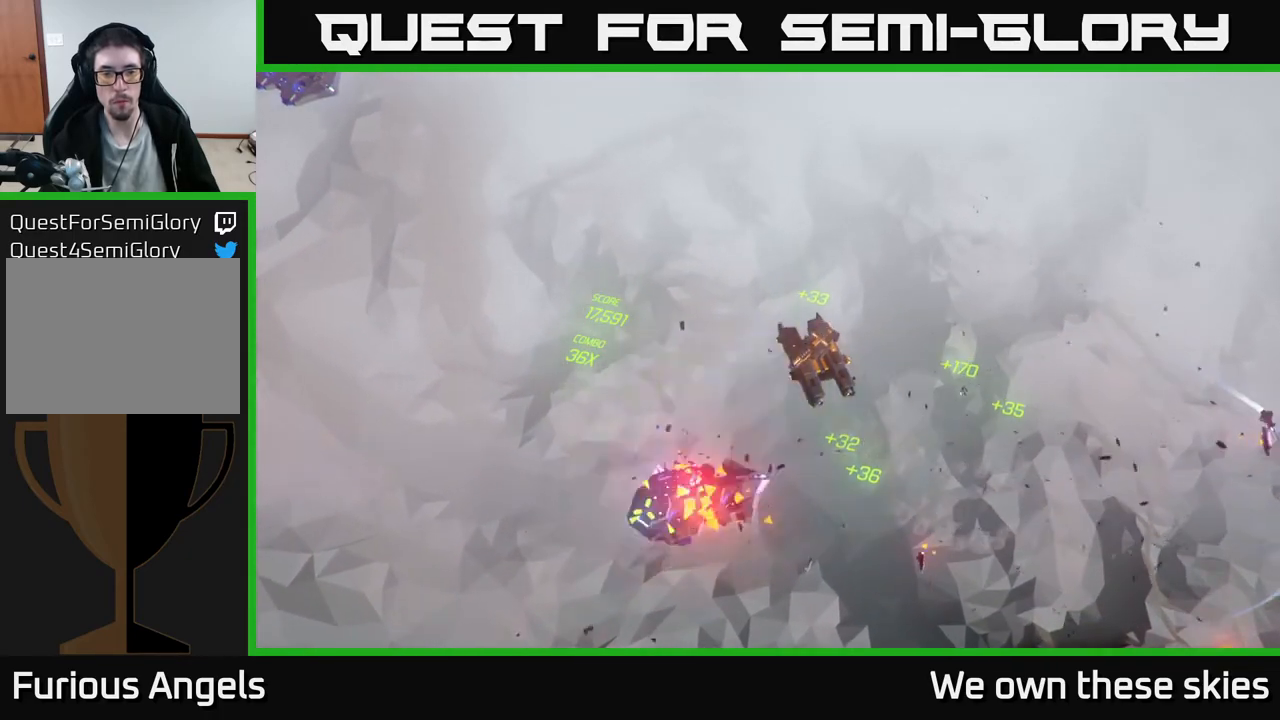
{"buttons": [], "left_stick": "center", "events": [[317, "left_stick", "center"]]}
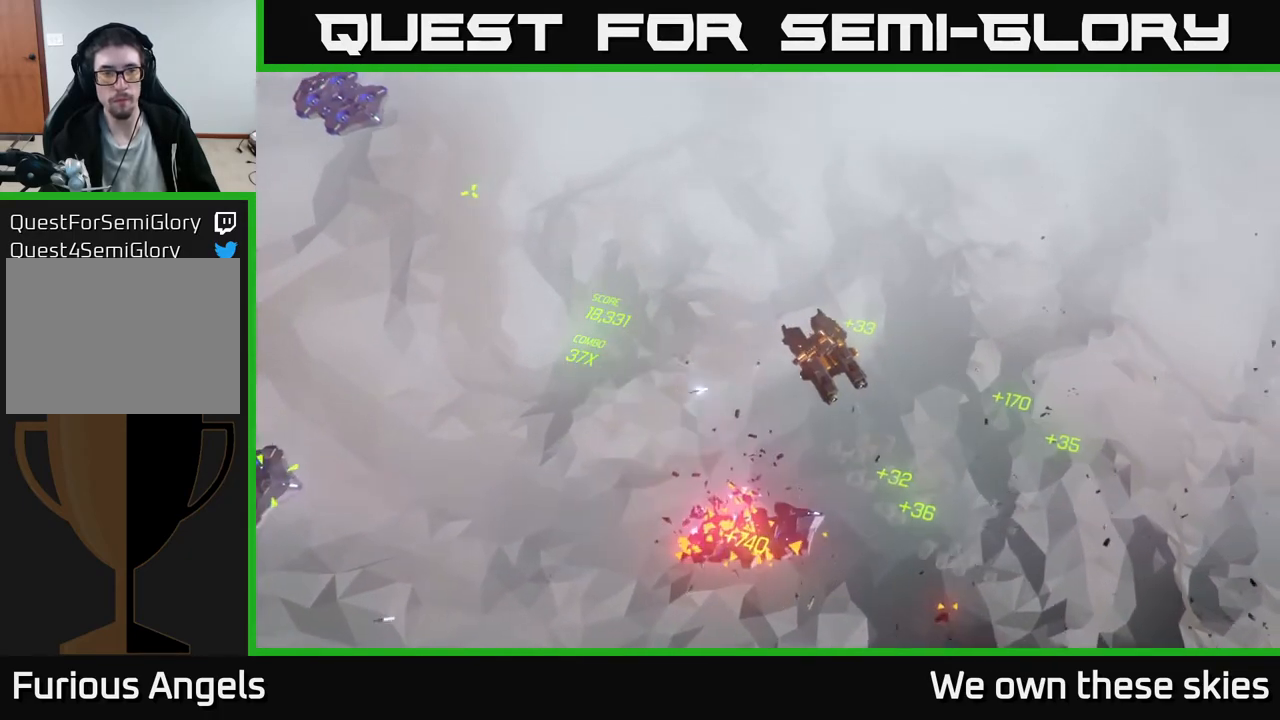
{"buttons": [], "left_stick": "center", "events": []}
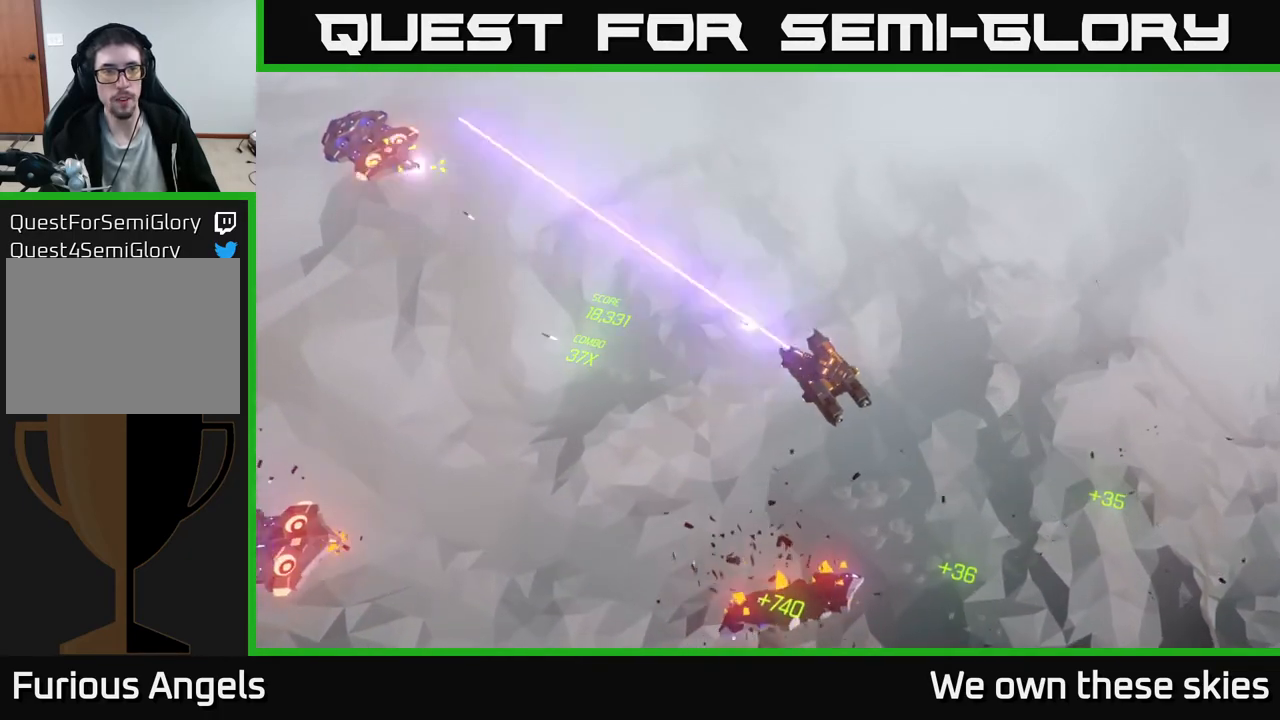
{"buttons": [], "left_stick": "center", "events": []}
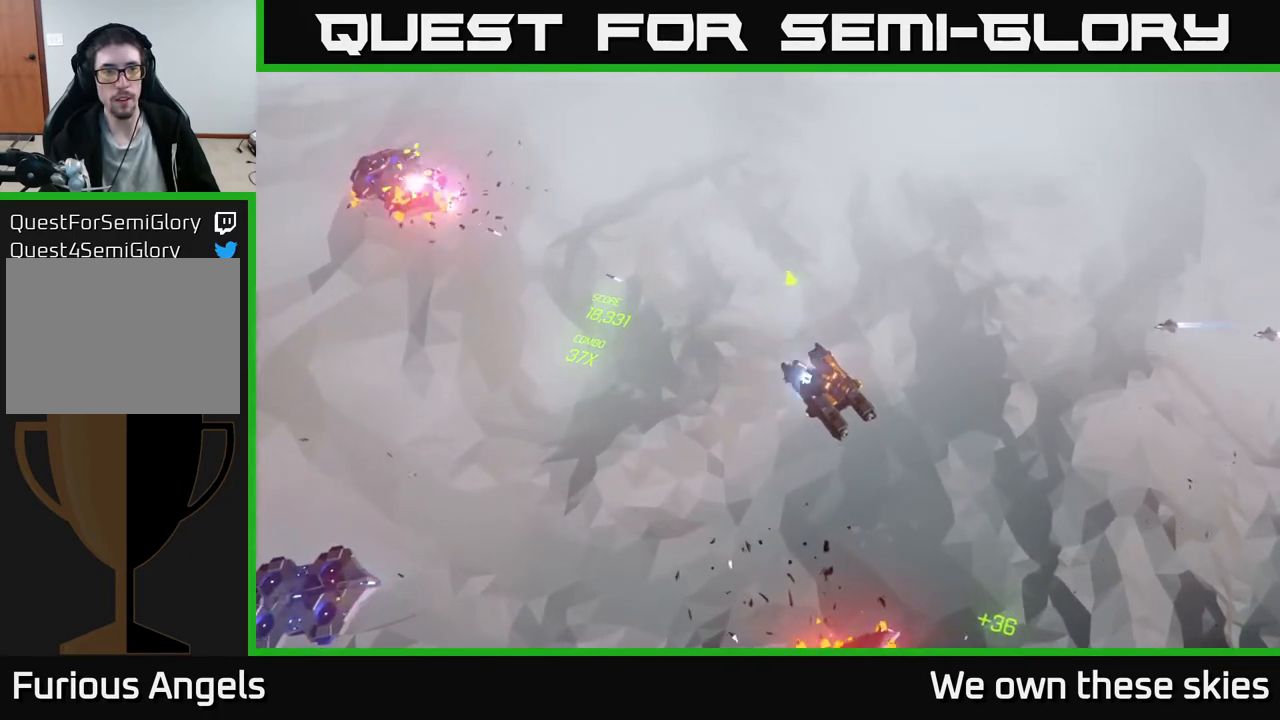
{"buttons": [], "left_stick": "center", "events": []}
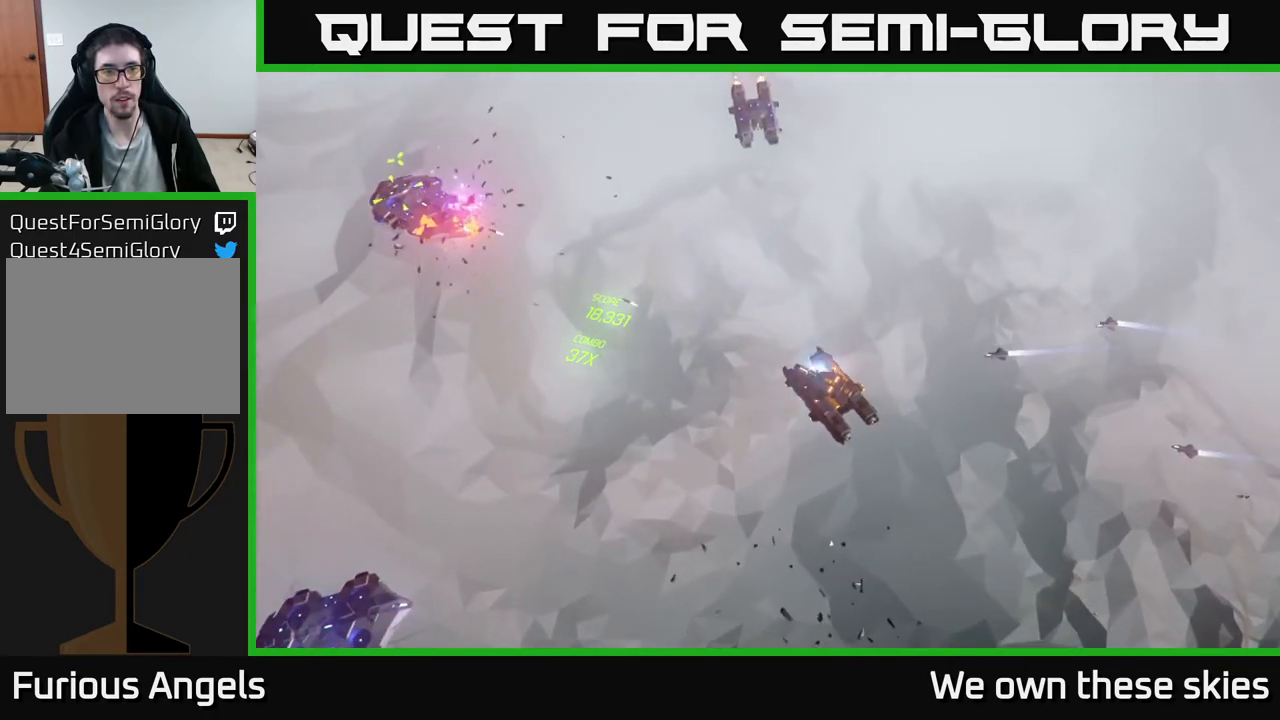
{"buttons": [], "left_stick": "center", "events": []}
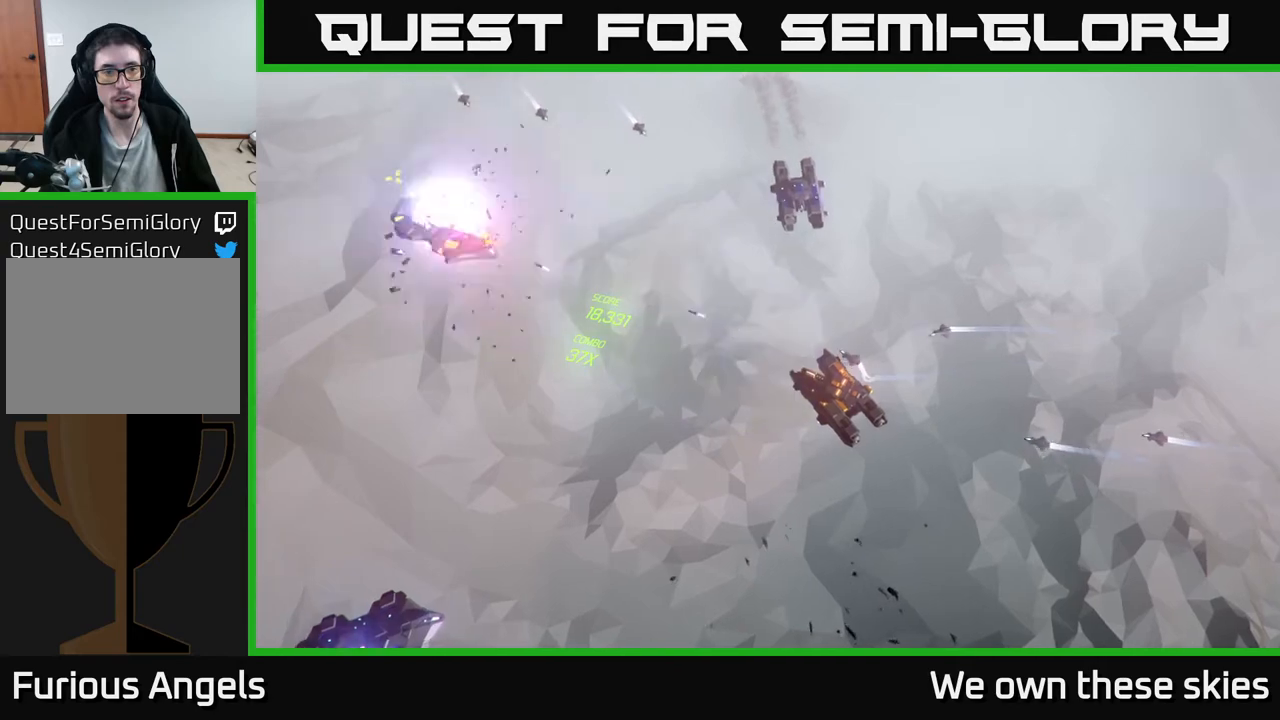
{"buttons": [], "left_stick": "center", "events": []}
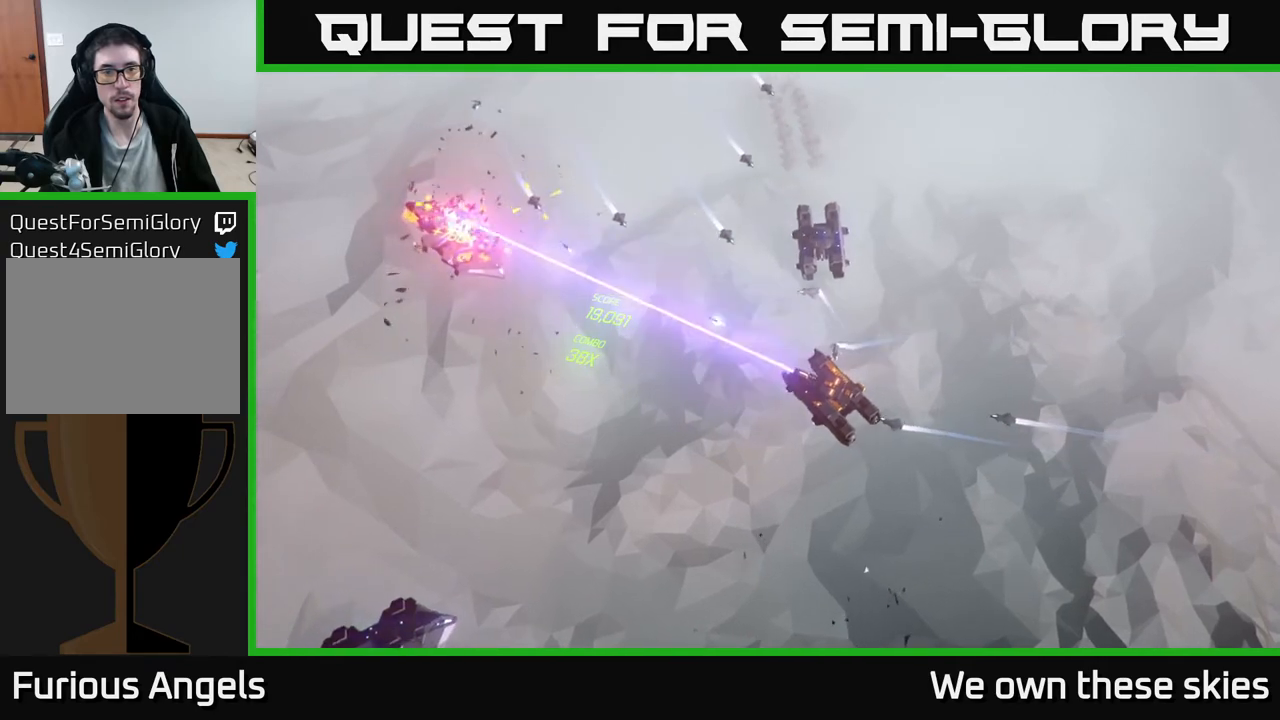
{"buttons": [], "left_stick": "center", "events": []}
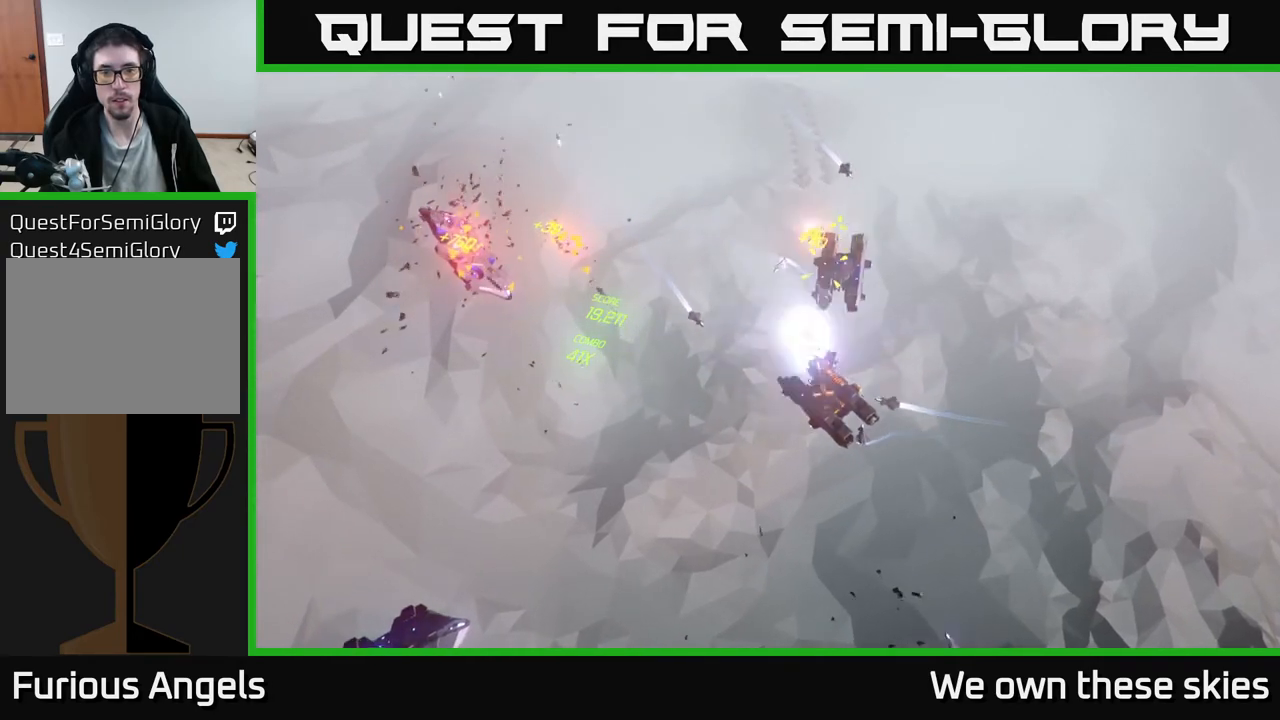
{"buttons": [], "left_stick": "center", "events": [[50, "left_stick", "up"], [183, "left_stick", "center"]]}
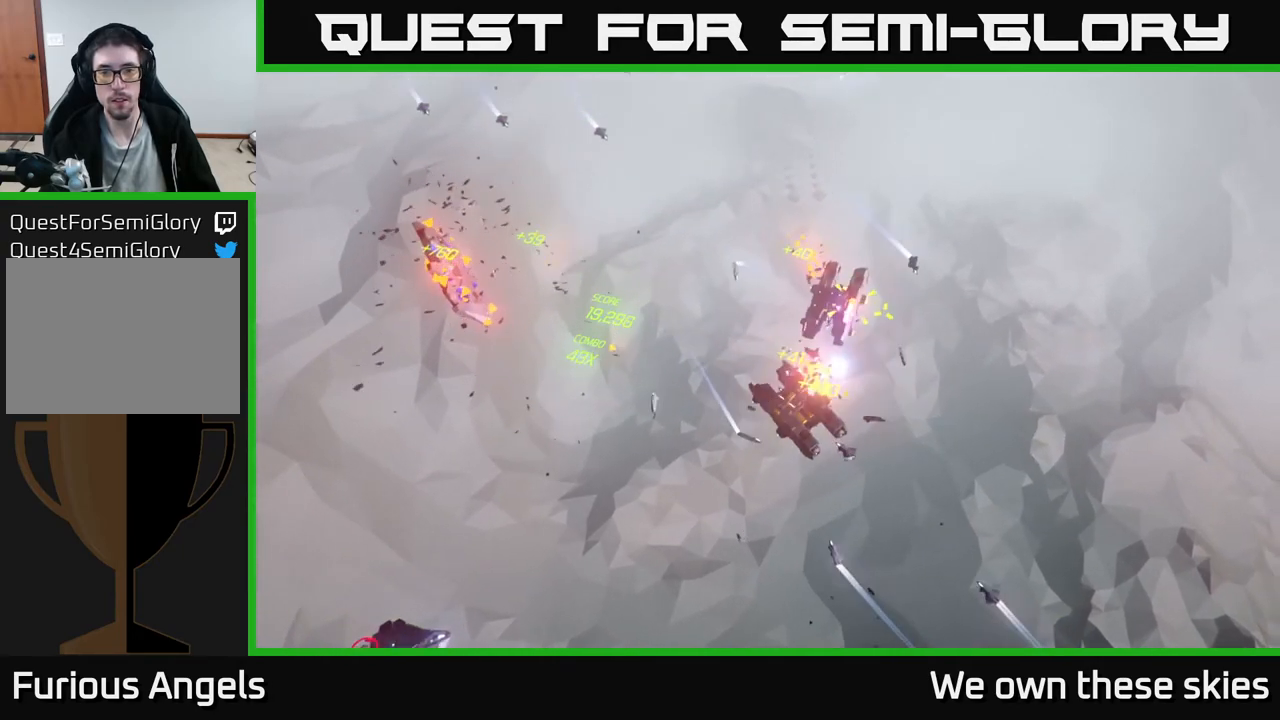
{"buttons": [], "left_stick": "center", "events": []}
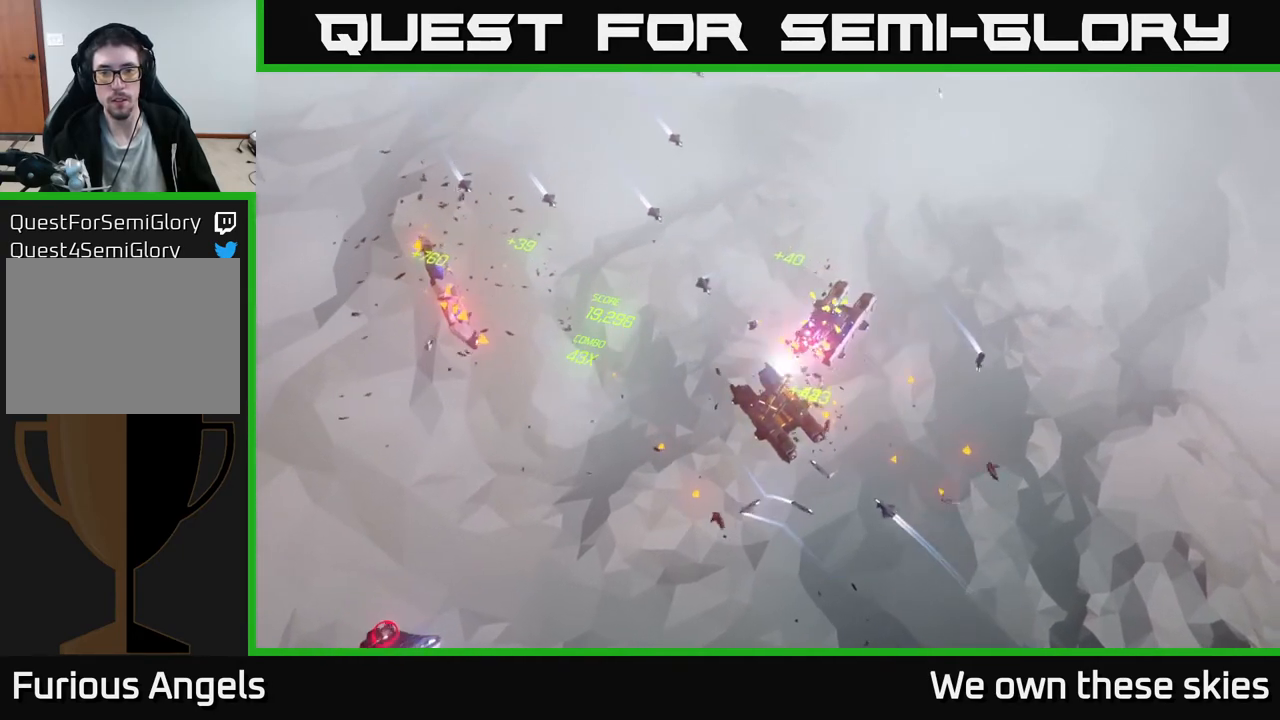
{"buttons": [], "left_stick": "center", "events": []}
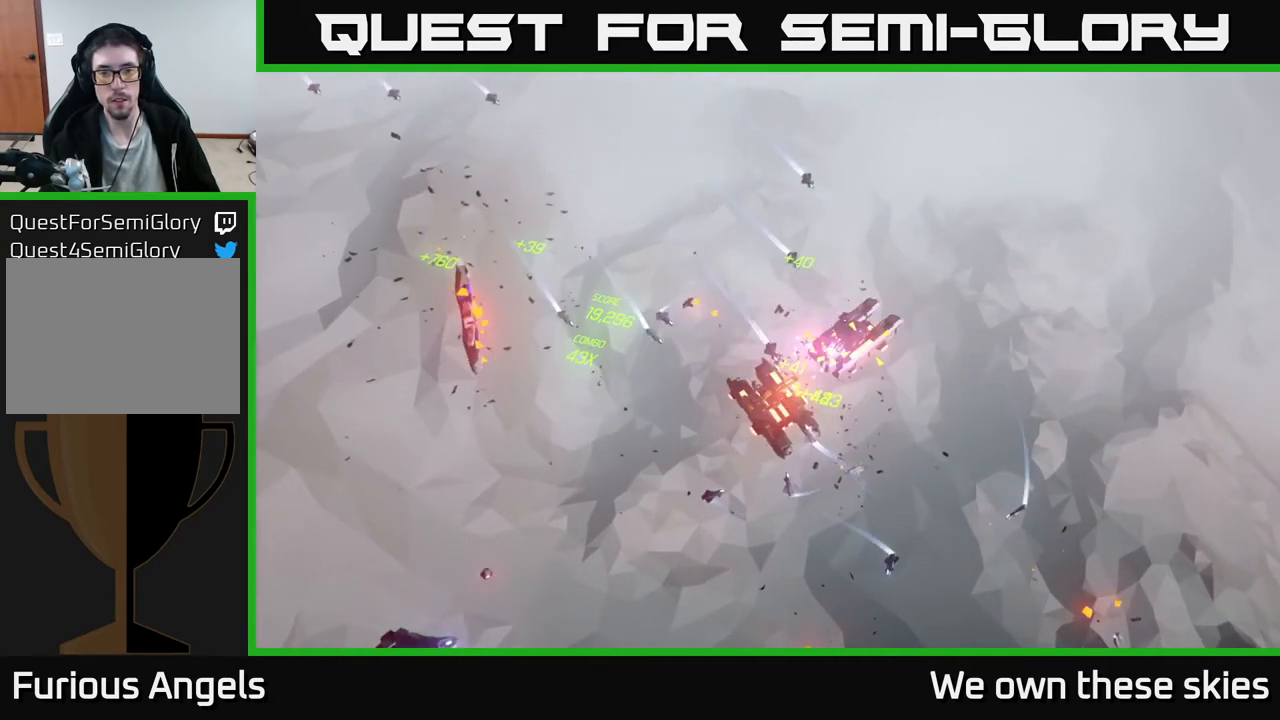
{"buttons": [], "left_stick": "up-left", "events": [[350, "left_stick", "up"], [400, "left_stick", "up-left"]]}
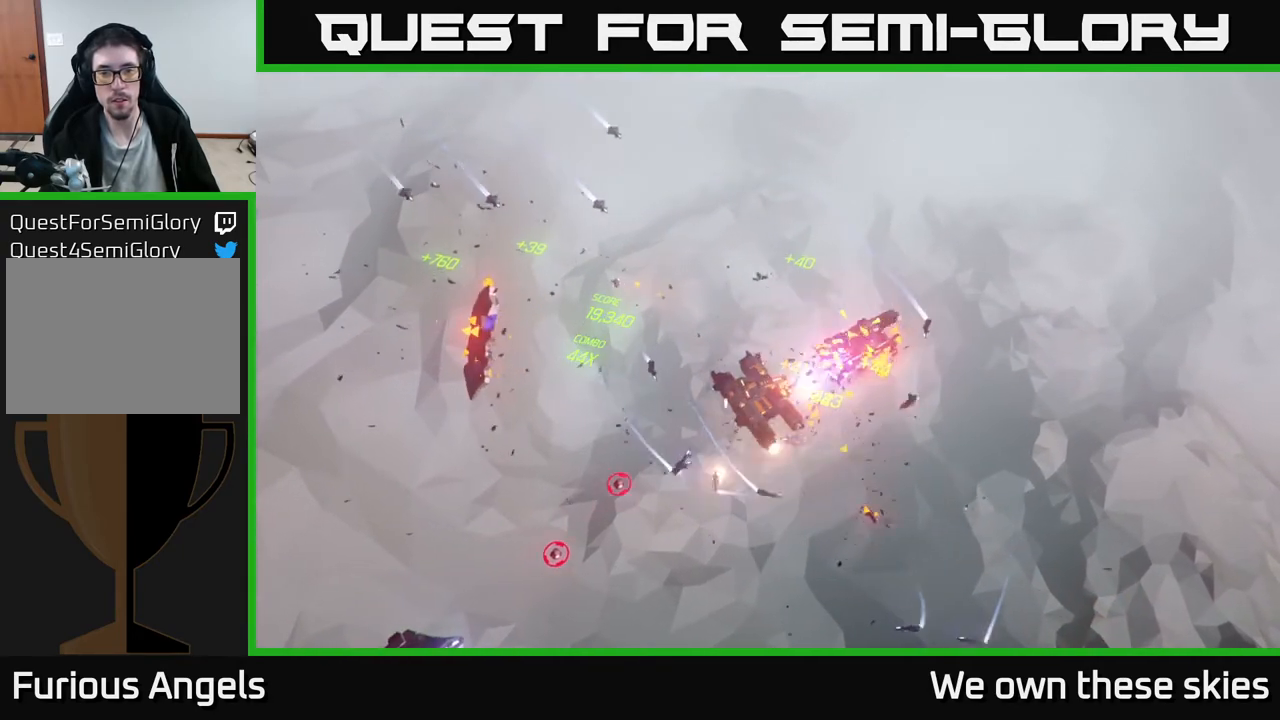
{"buttons": [], "left_stick": "left", "events": [[400, "left_stick", "left"]]}
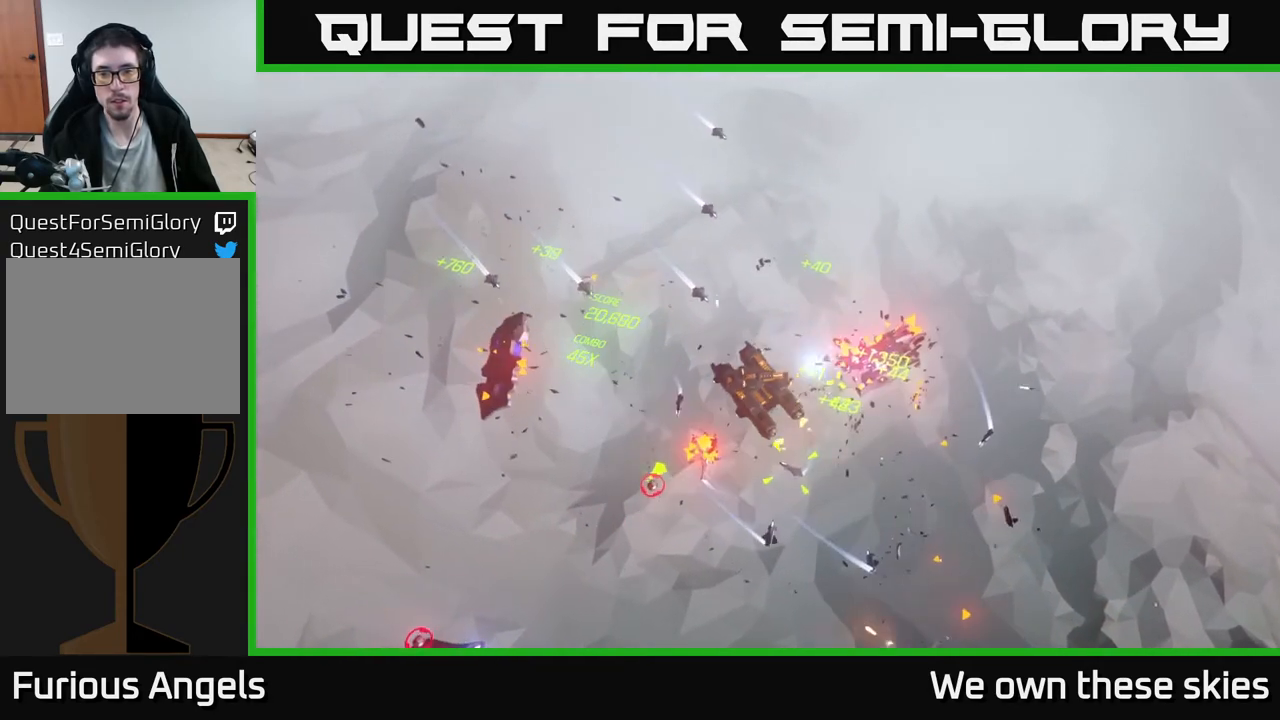
{"buttons": [], "left_stick": "left", "events": []}
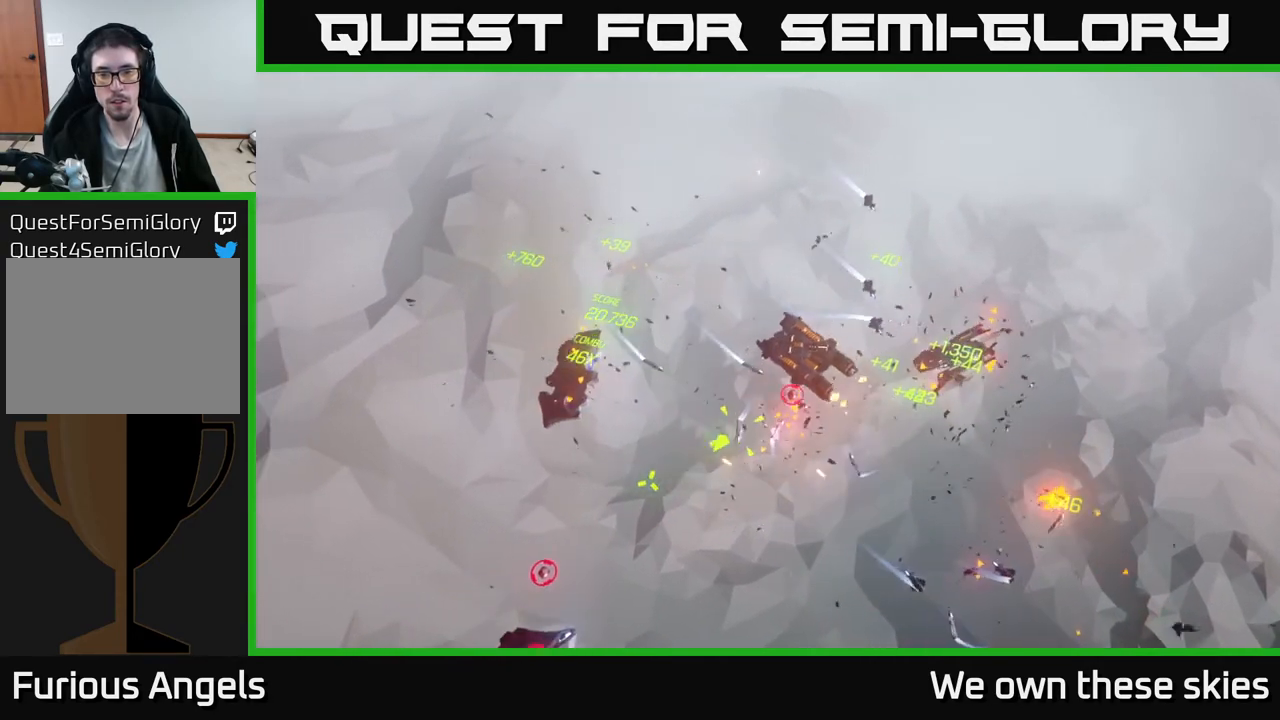
{"buttons": [], "left_stick": "left", "events": []}
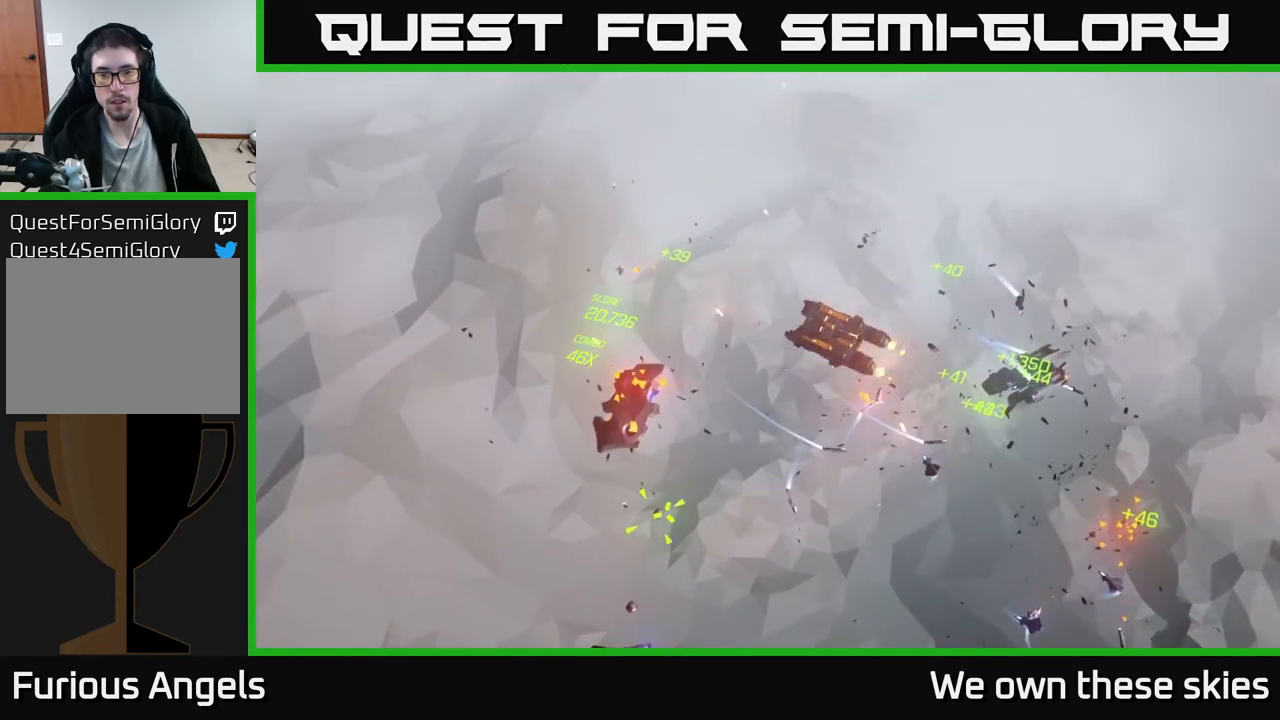
{"buttons": [], "left_stick": "center", "events": [[267, "left_stick", "center"]]}
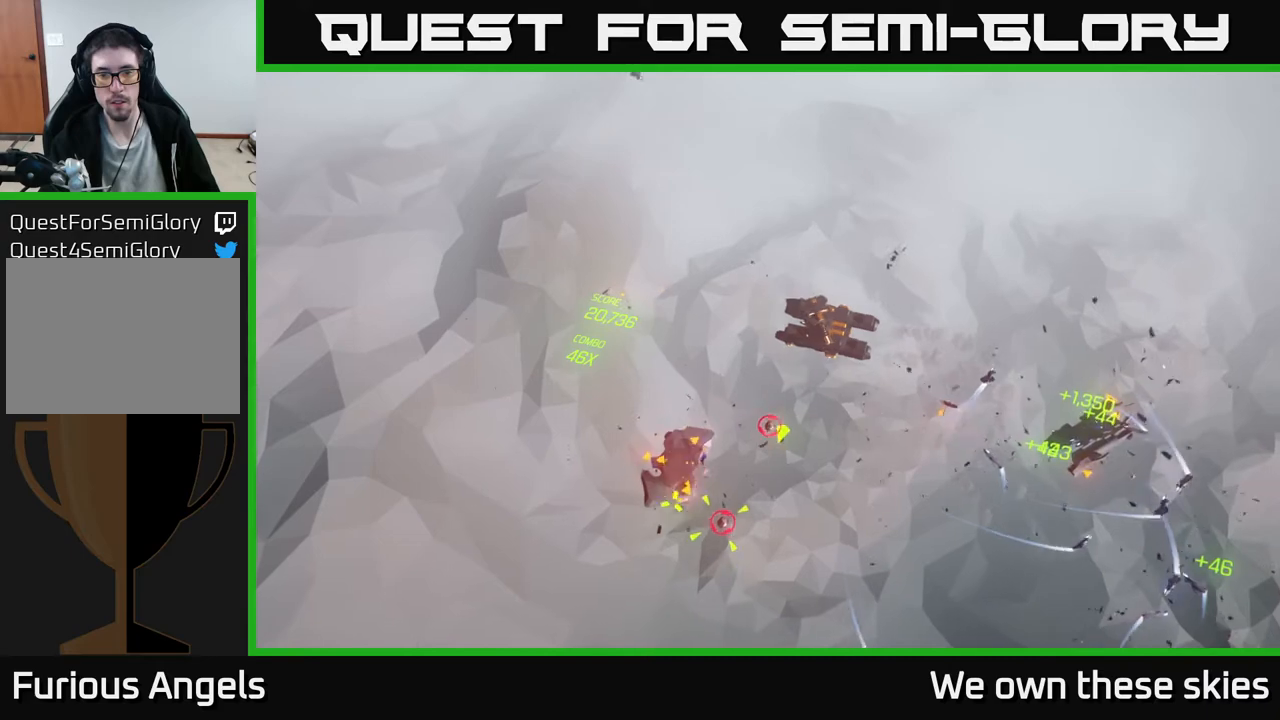
{"buttons": [], "left_stick": "down-left", "events": [[17, "left_stick", "left"], [367, "left_stick", "down-left"]]}
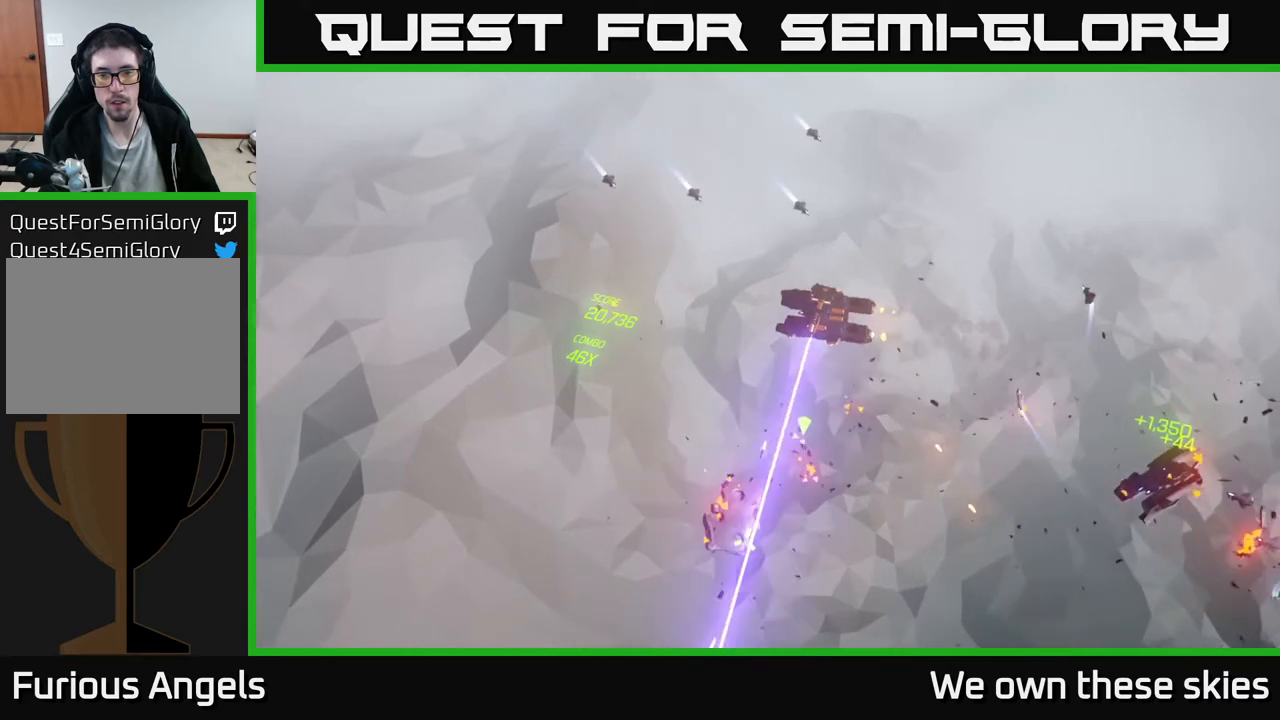
{"buttons": [], "left_stick": "down-left", "events": []}
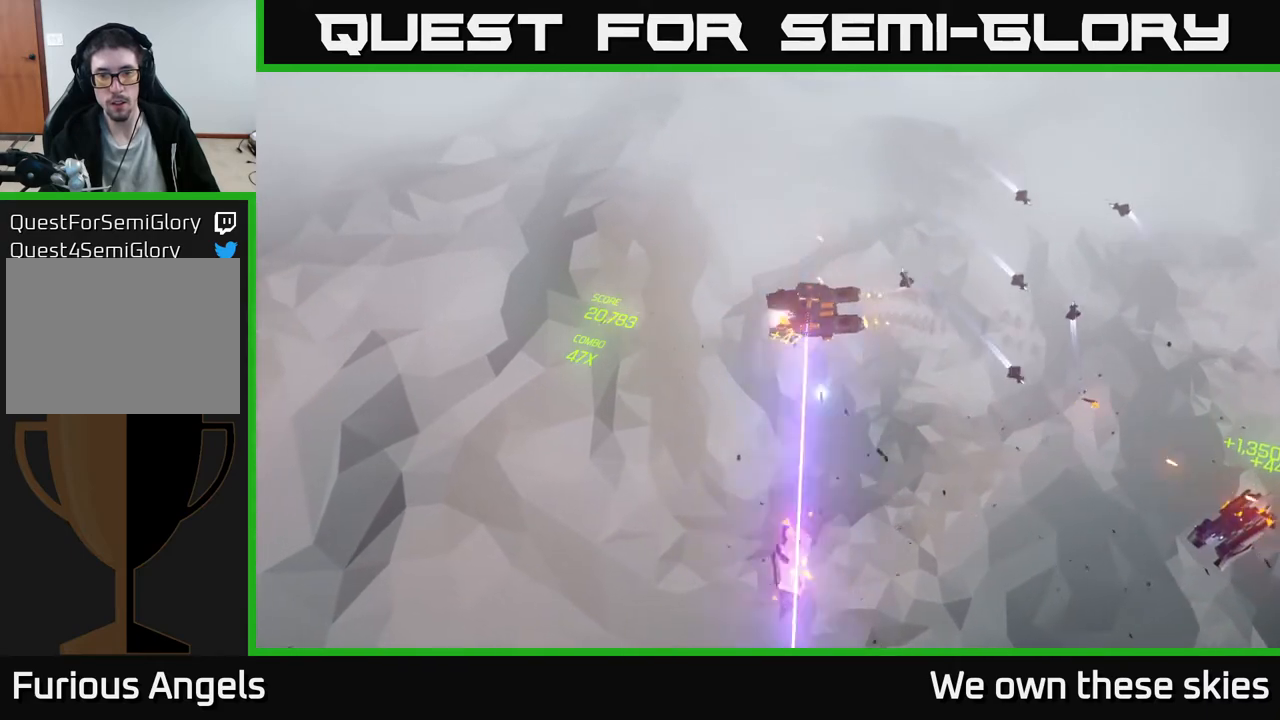
{"buttons": [], "left_stick": "down-left", "events": []}
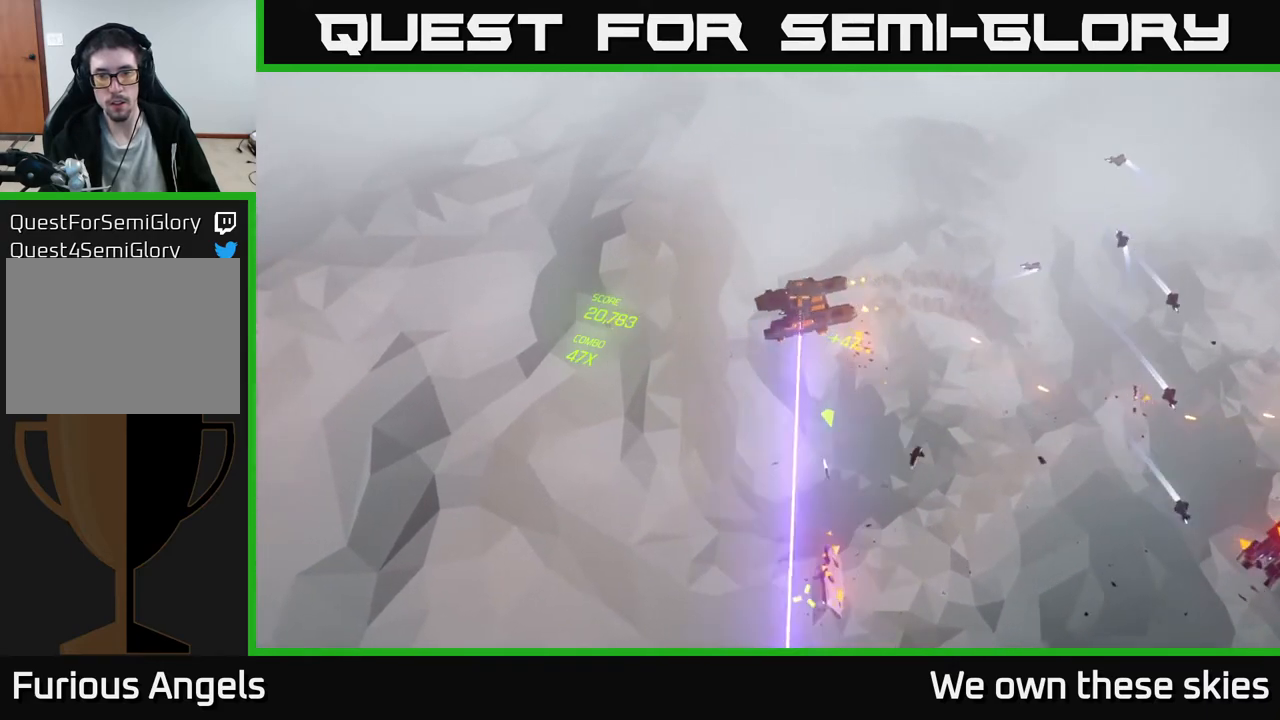
{"buttons": [], "left_stick": "down-left", "events": []}
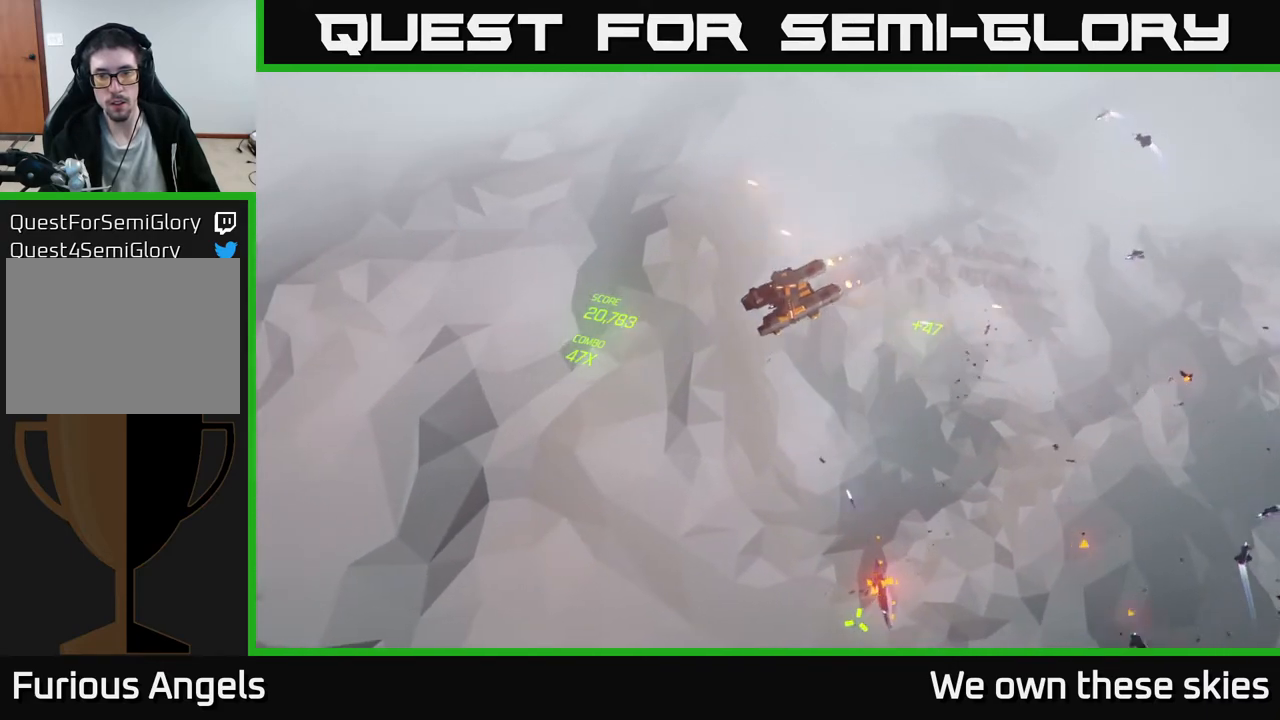
{"buttons": [], "left_stick": "down-left", "events": []}
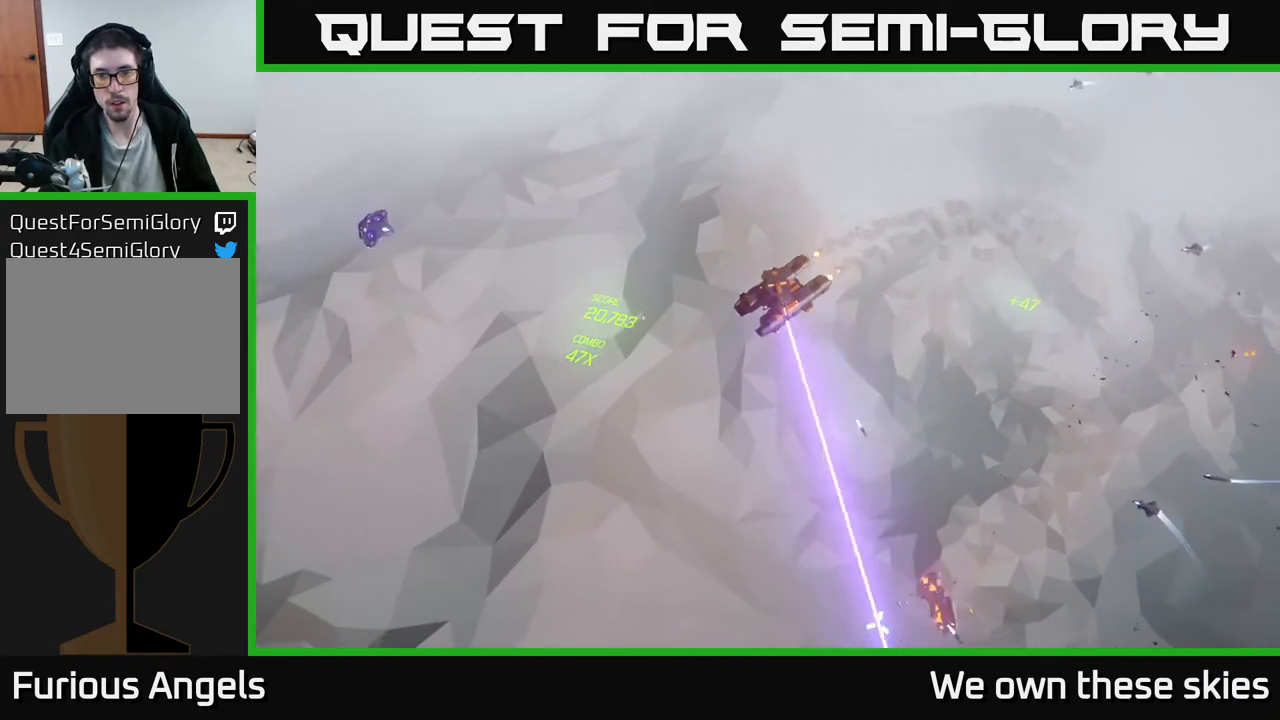
{"buttons": [], "left_stick": "down", "events": [[117, "left_stick", "down"], [267, "left_stick", "center"], [483, "left_stick", "down"]]}
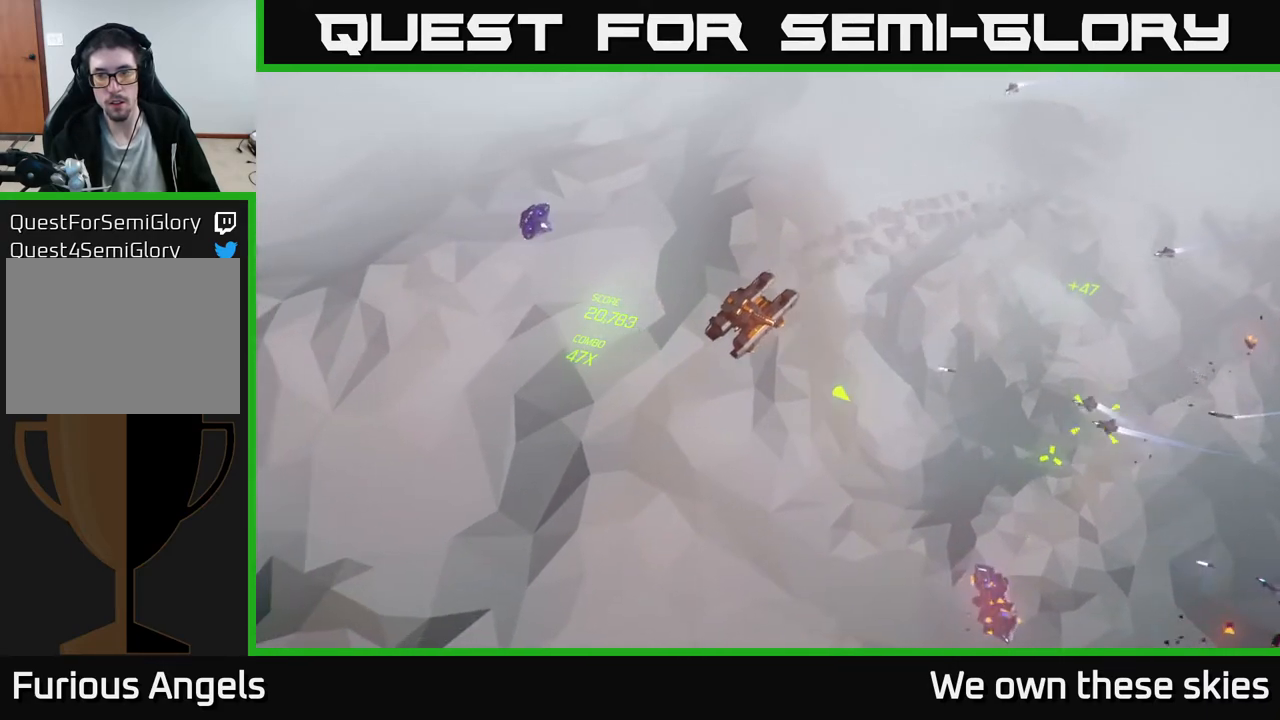
{"buttons": [], "left_stick": "center", "events": [[17, "left_stick", "down-left"], [400, "left_stick", "center"]]}
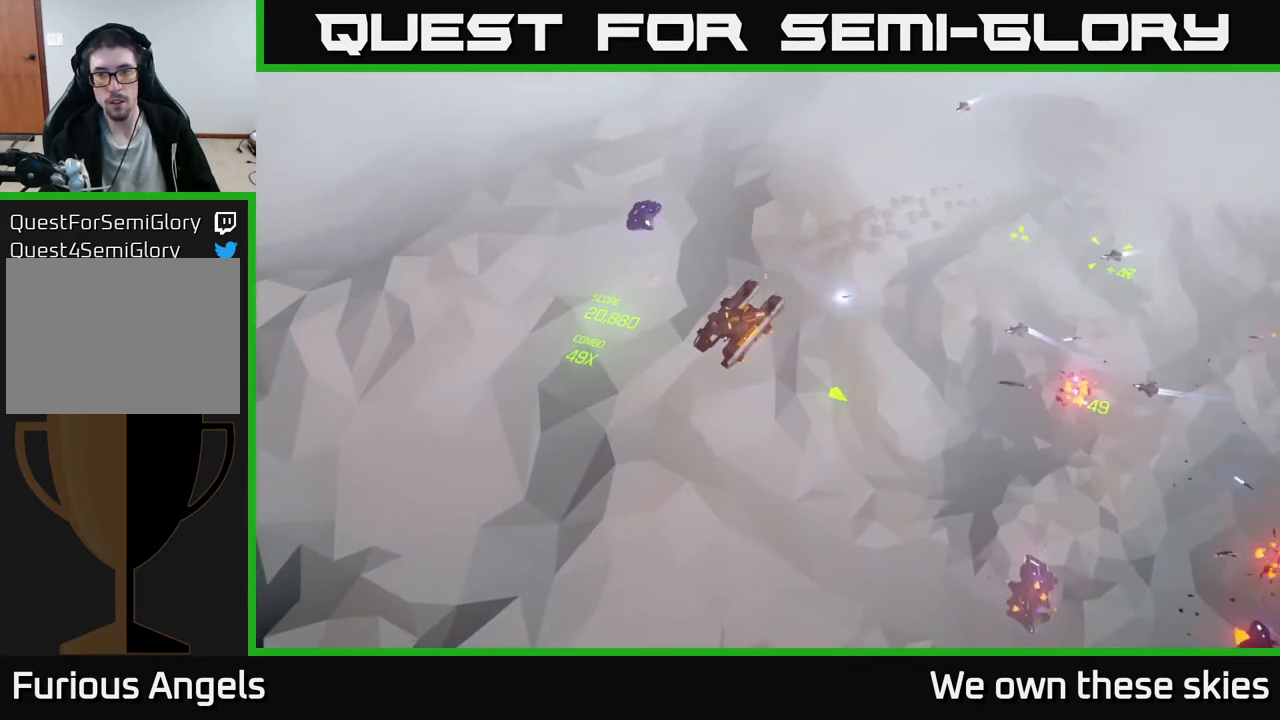
{"buttons": [], "left_stick": "center", "events": []}
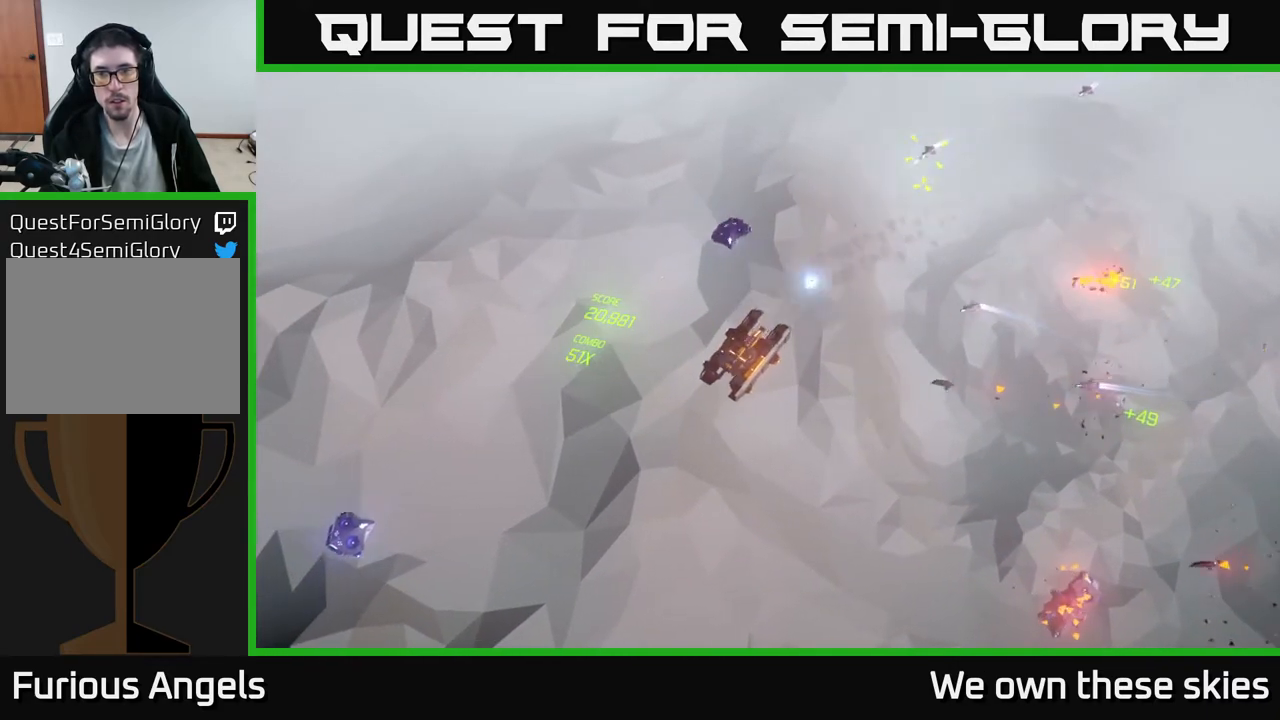
{"buttons": [], "left_stick": "down", "events": [[467, "left_stick", "down"]]}
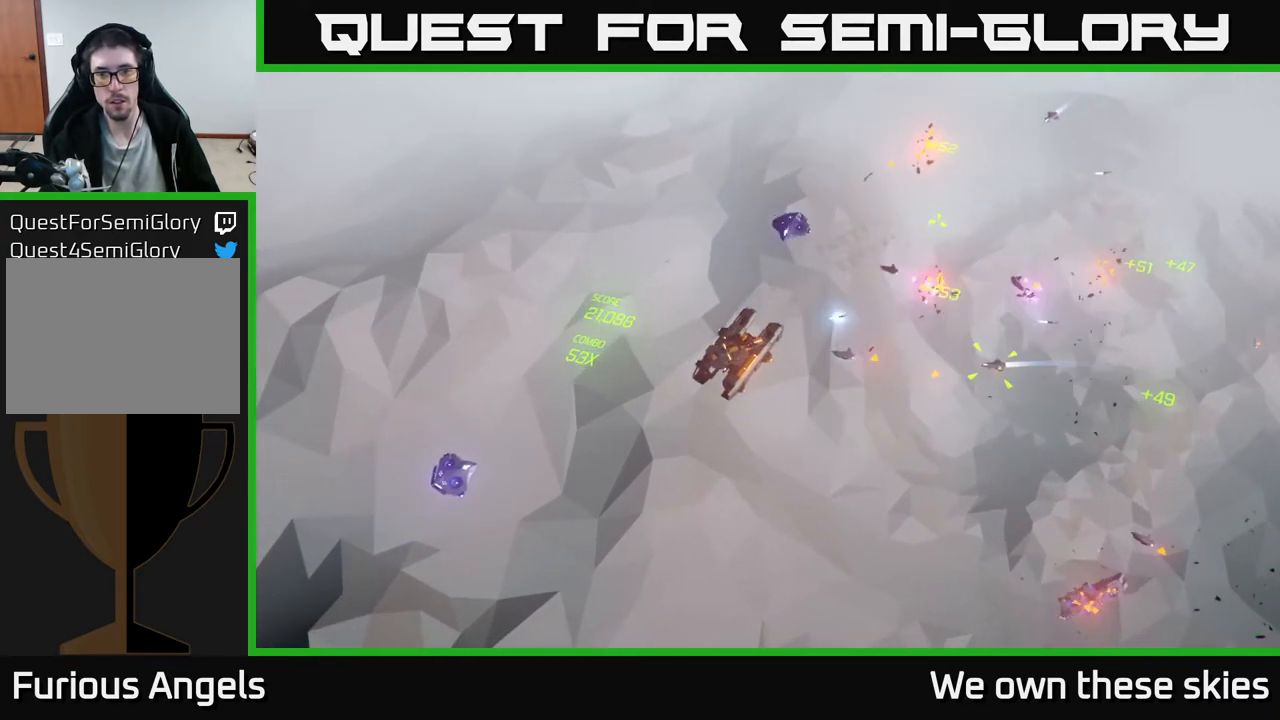
{"buttons": [], "left_stick": "down-left", "events": [[83, "left_stick", "down-left"]]}
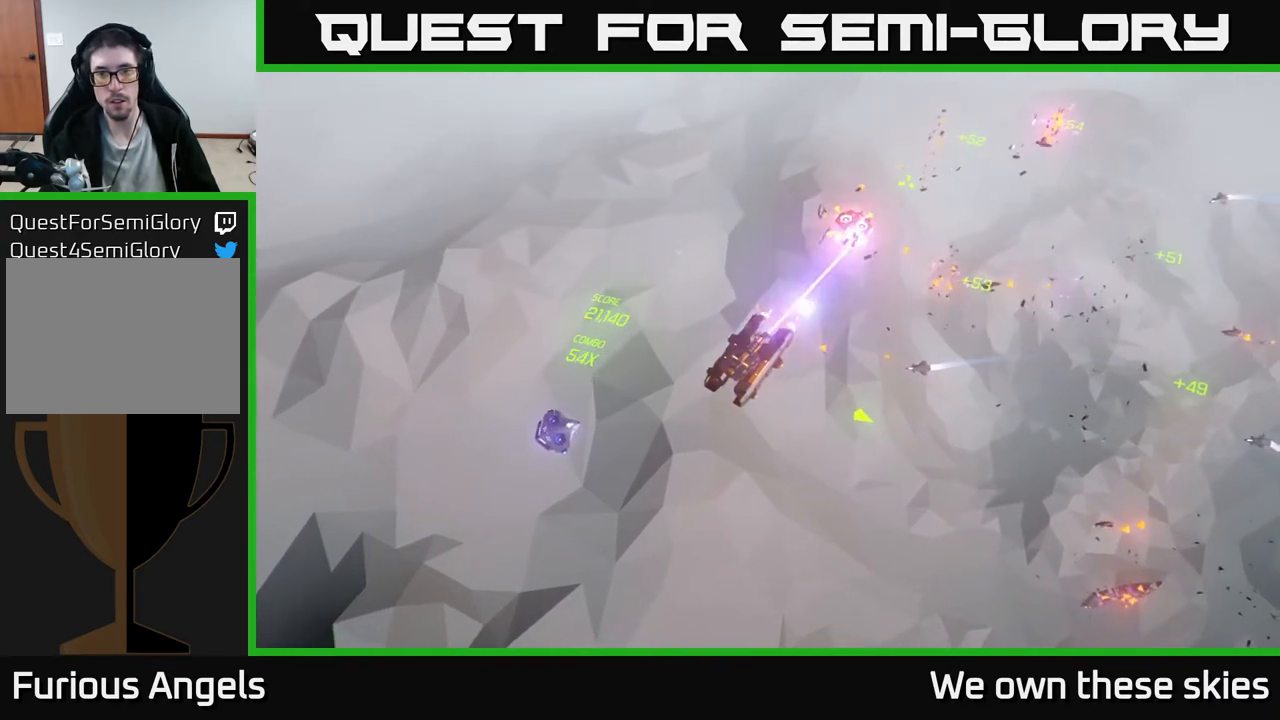
{"buttons": [], "left_stick": "down-left", "events": []}
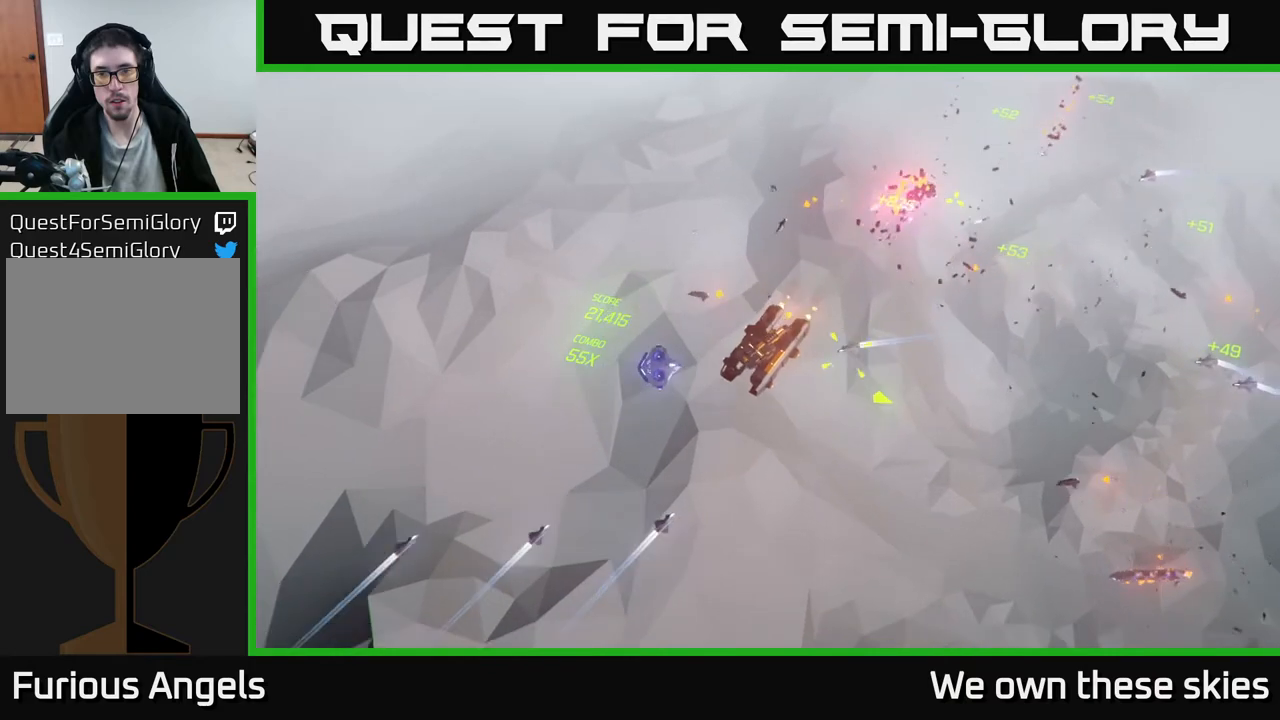
{"buttons": [], "left_stick": "down-left", "events": []}